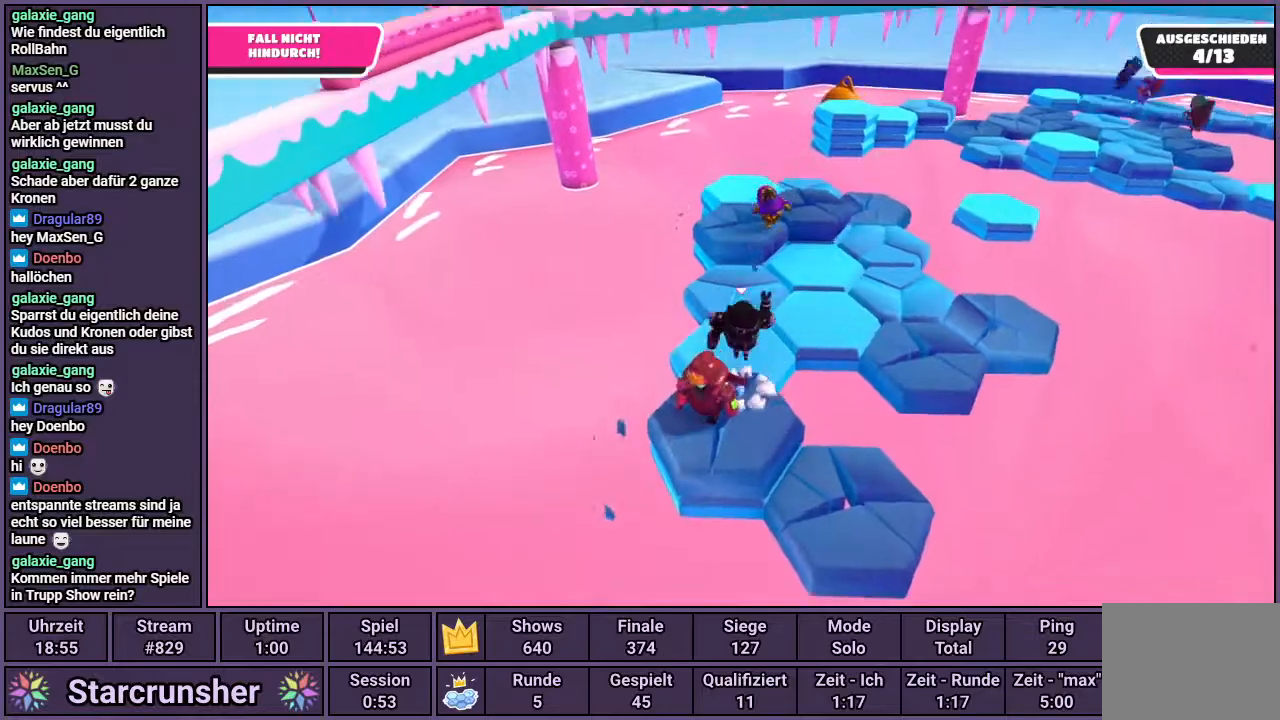
Gameplay with a controller (PlayStation layout); each line is a JSON object with the inputs held at the frame after it. "events" lists button and stick changes between this image and that frame as [ms after this image, input, new state], when the widget could be followed in between.
{"buttons": [], "left_stick": "up", "right_stick": "center", "events": [[33, "CROSS", "up"], [117, "left_stick", "up-right"], [217, "right_stick", "right"], [367, "right_stick", "center"], [450, "left_stick", "up"]]}
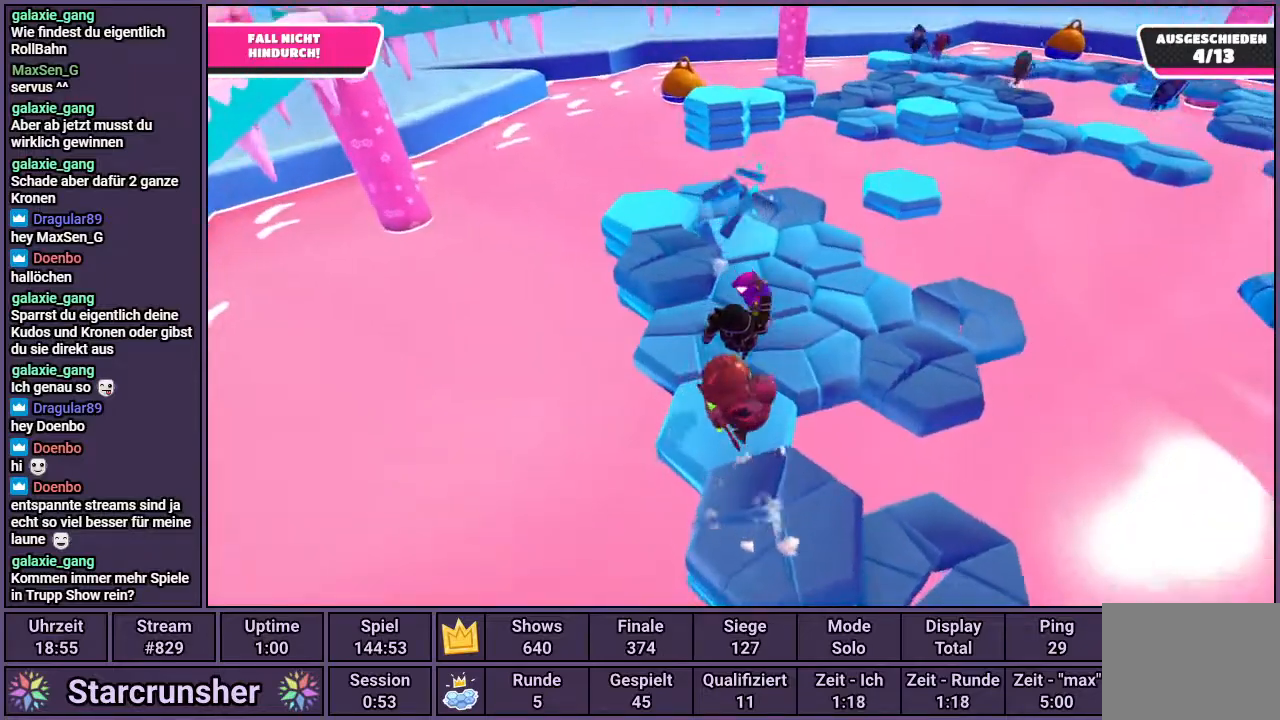
{"buttons": [], "left_stick": "up-left", "right_stick": "center", "events": [[17, "left_stick", "up-left"], [300, "CROSS", "down"], [417, "CROSS", "up"]]}
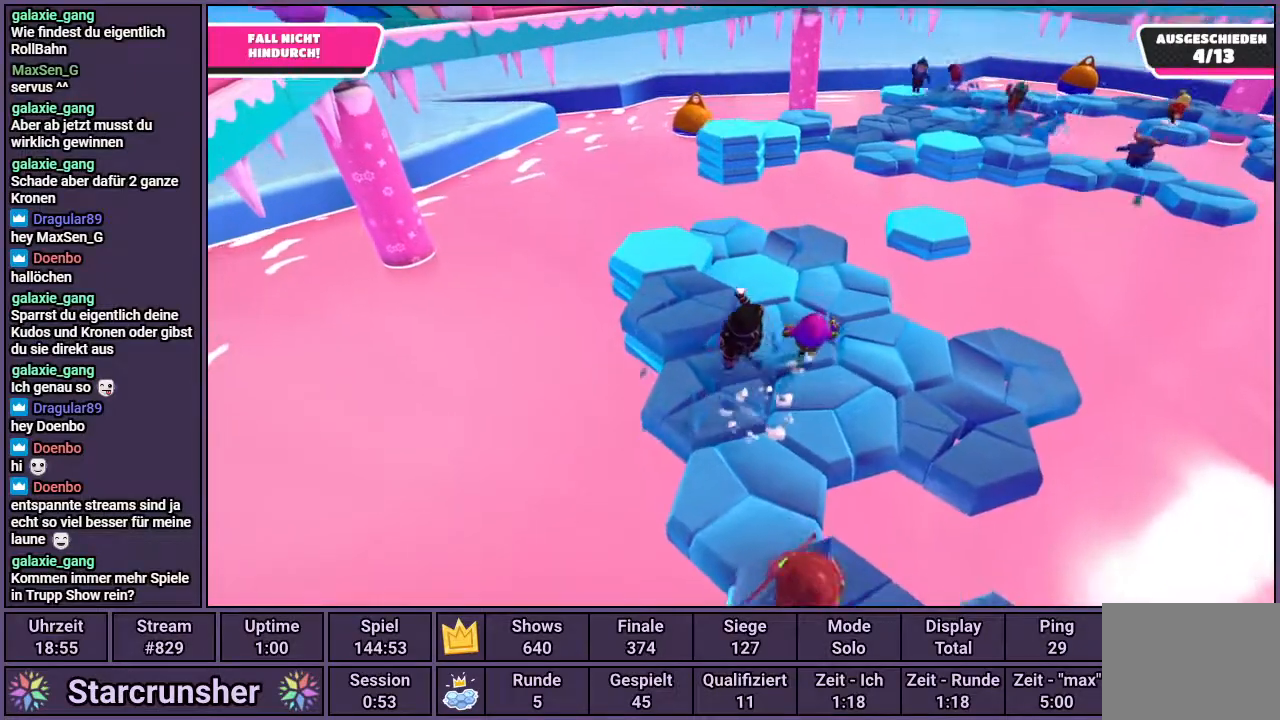
{"buttons": [], "left_stick": "center", "right_stick": "center", "events": [[100, "left_stick", "up"], [317, "left_stick", "center"]]}
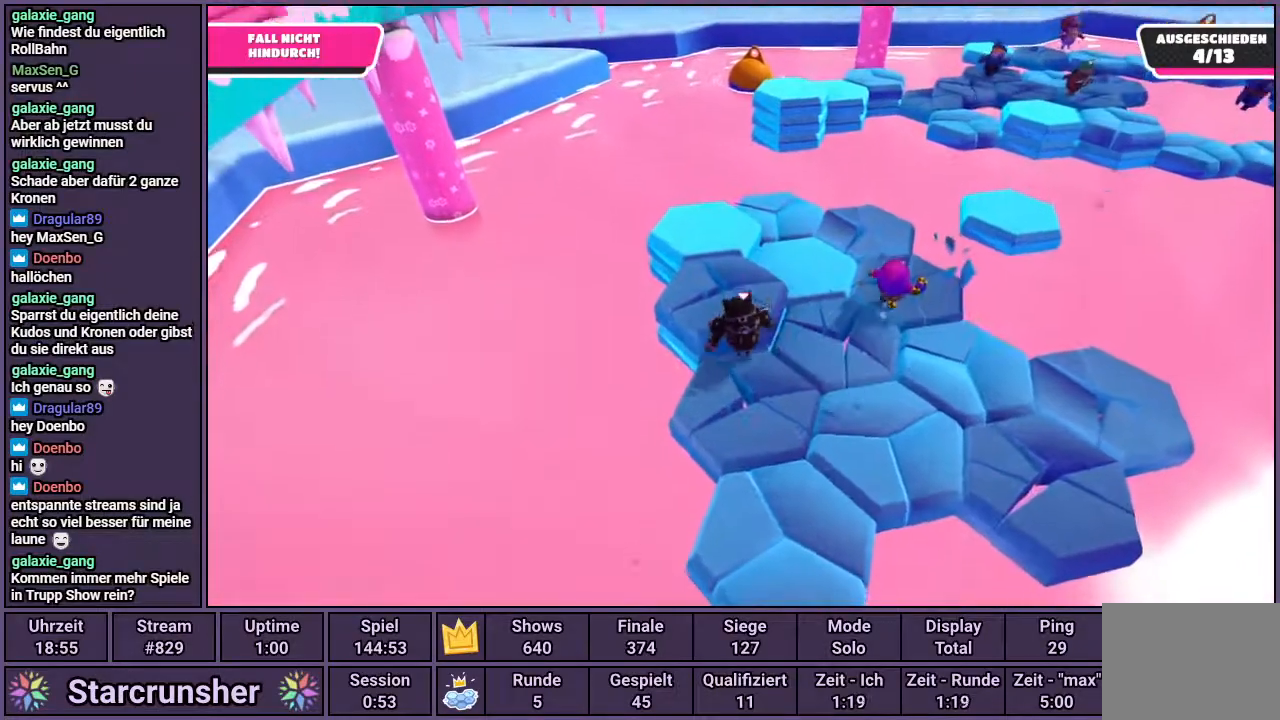
{"buttons": [], "left_stick": "up", "right_stick": "center", "events": [[17, "left_stick", "up"], [83, "CROSS", "down"], [283, "CROSS", "up"]]}
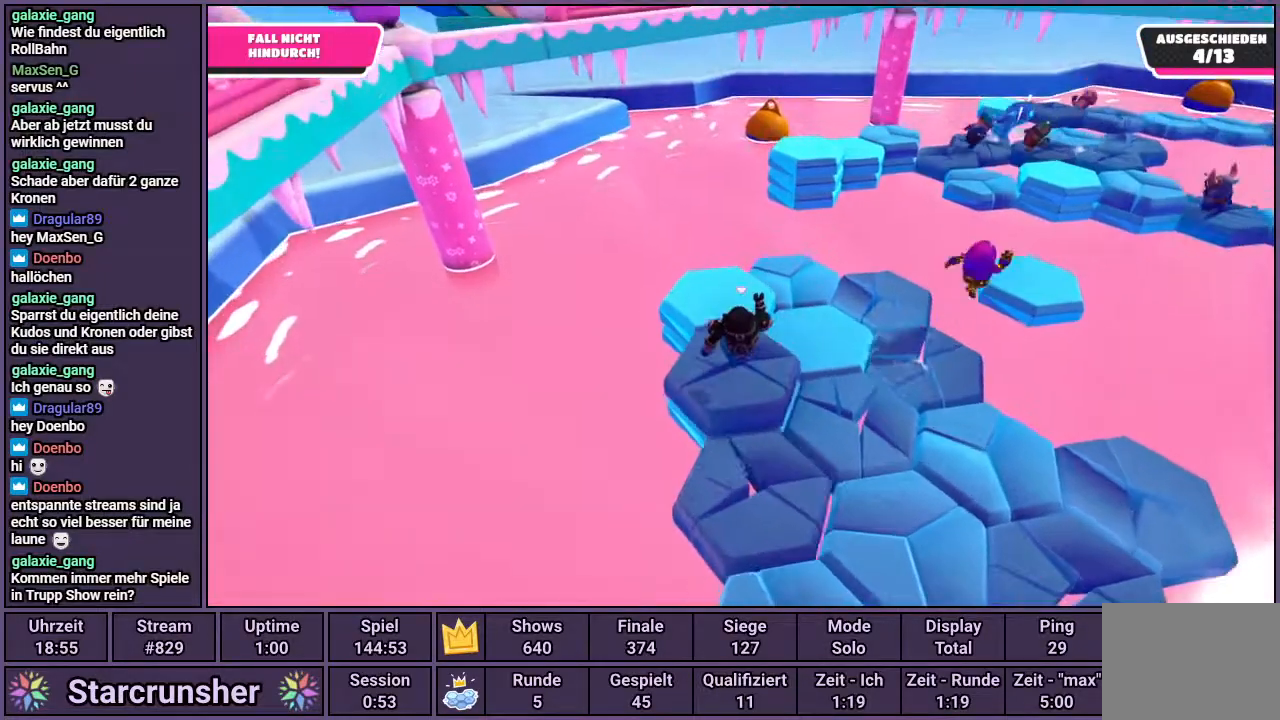
{"buttons": [], "left_stick": "up-right", "right_stick": "center", "events": [[117, "right_stick", "right"], [167, "left_stick", "up-left"], [317, "right_stick", "center"], [367, "left_stick", "up-right"]]}
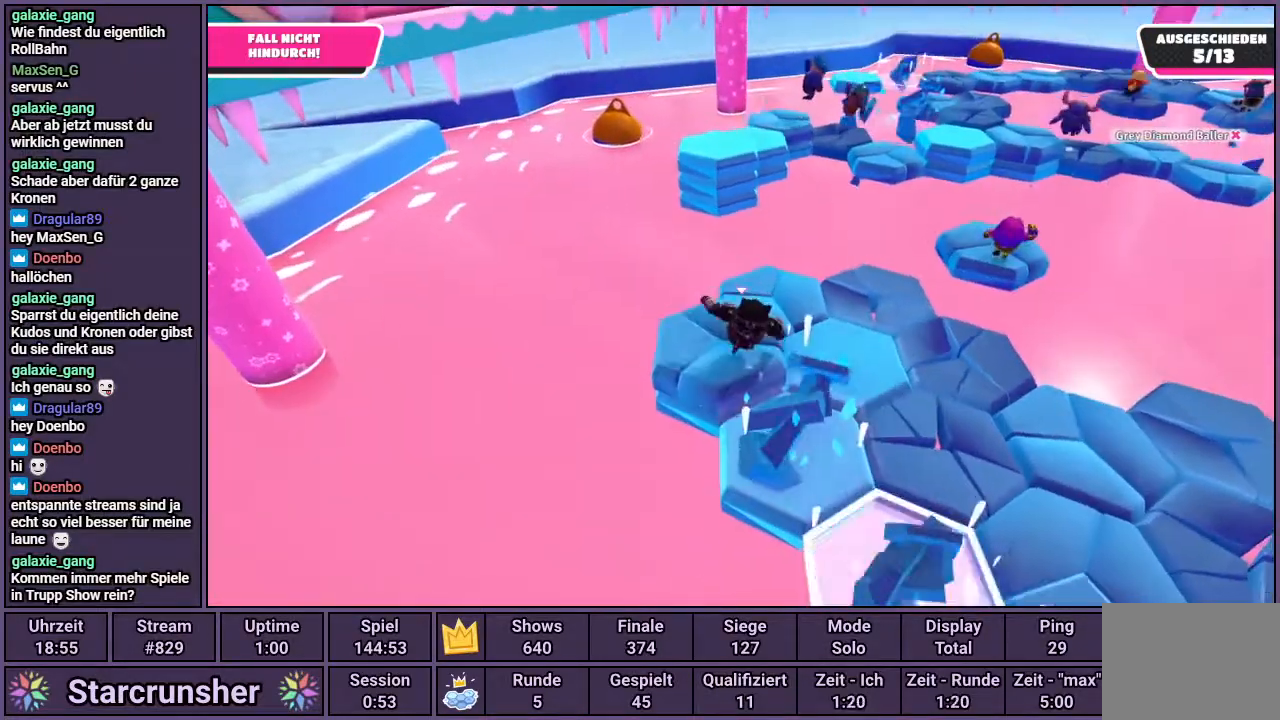
{"buttons": [], "left_stick": "center", "right_stick": "center", "events": [[33, "left_stick", "right"], [200, "left_stick", "up-right"], [267, "right_stick", "right"], [317, "left_stick", "center"], [417, "right_stick", "center"]]}
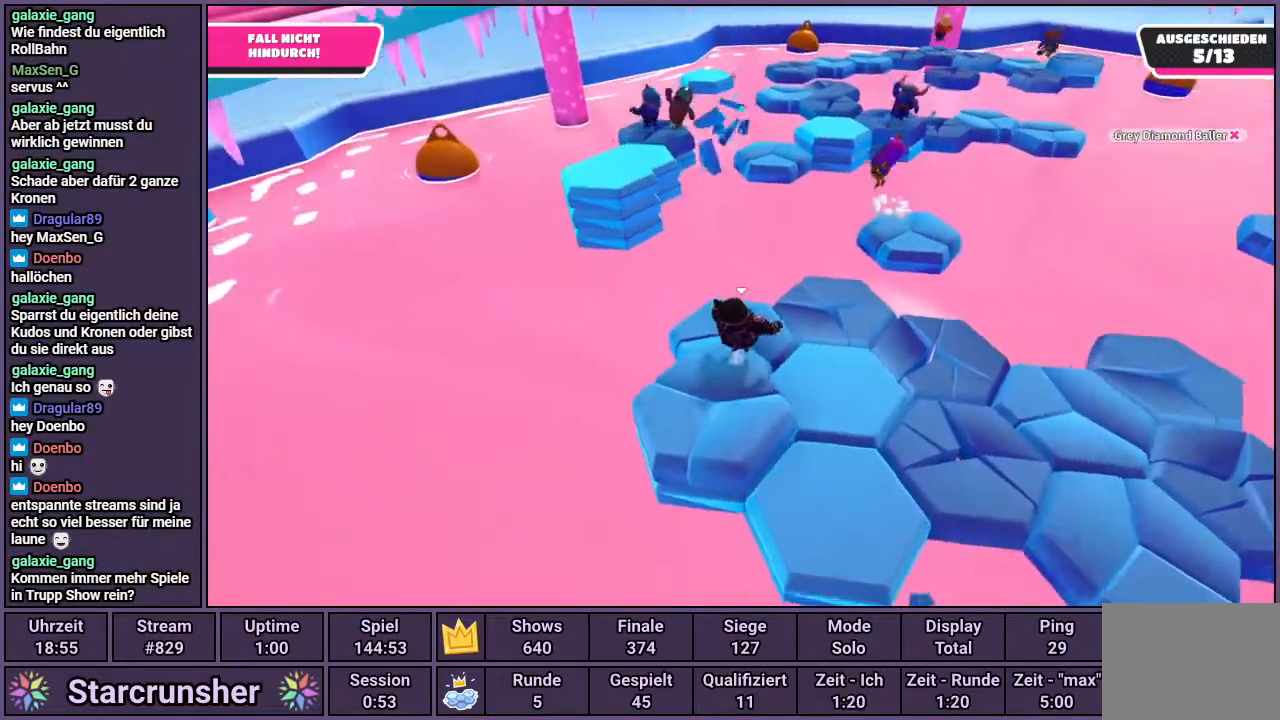
{"buttons": [], "left_stick": "down-right", "right_stick": "center", "events": [[33, "left_stick", "down-right"], [200, "right_stick", "left"], [333, "right_stick", "center"]]}
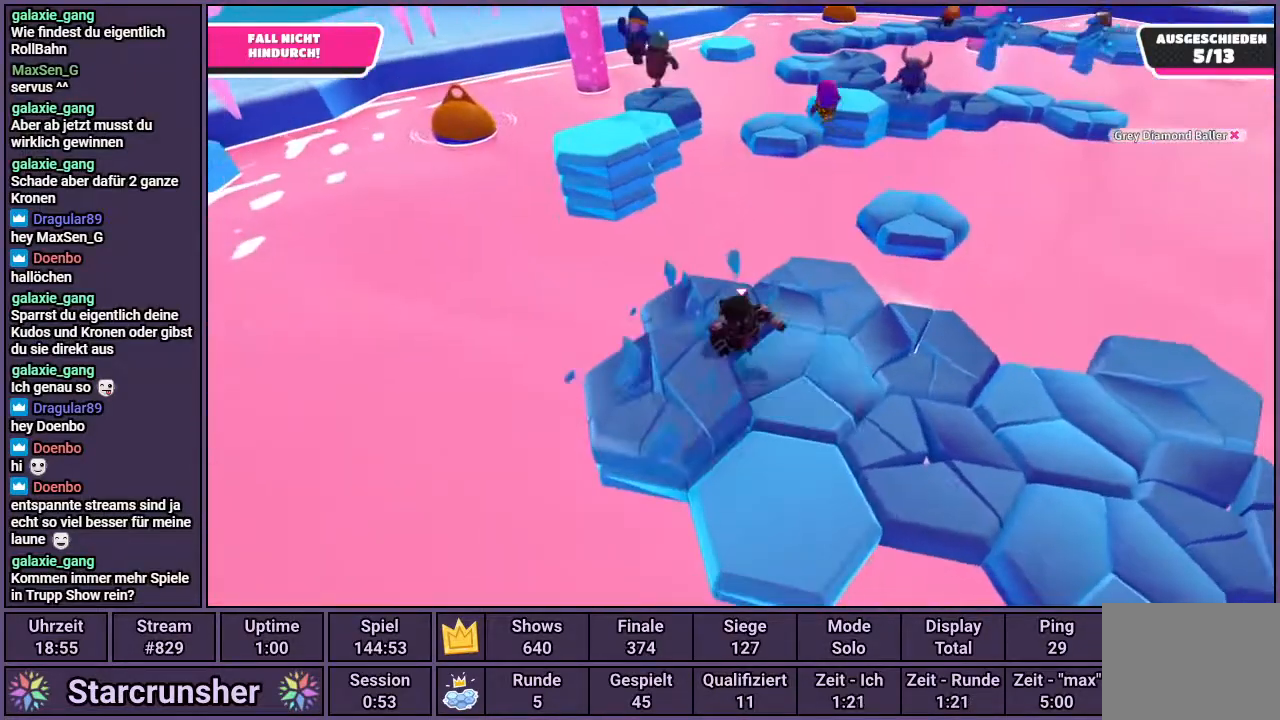
{"buttons": [], "left_stick": "up-left", "right_stick": "center", "events": [[183, "left_stick", "center"], [450, "left_stick", "up-left"]]}
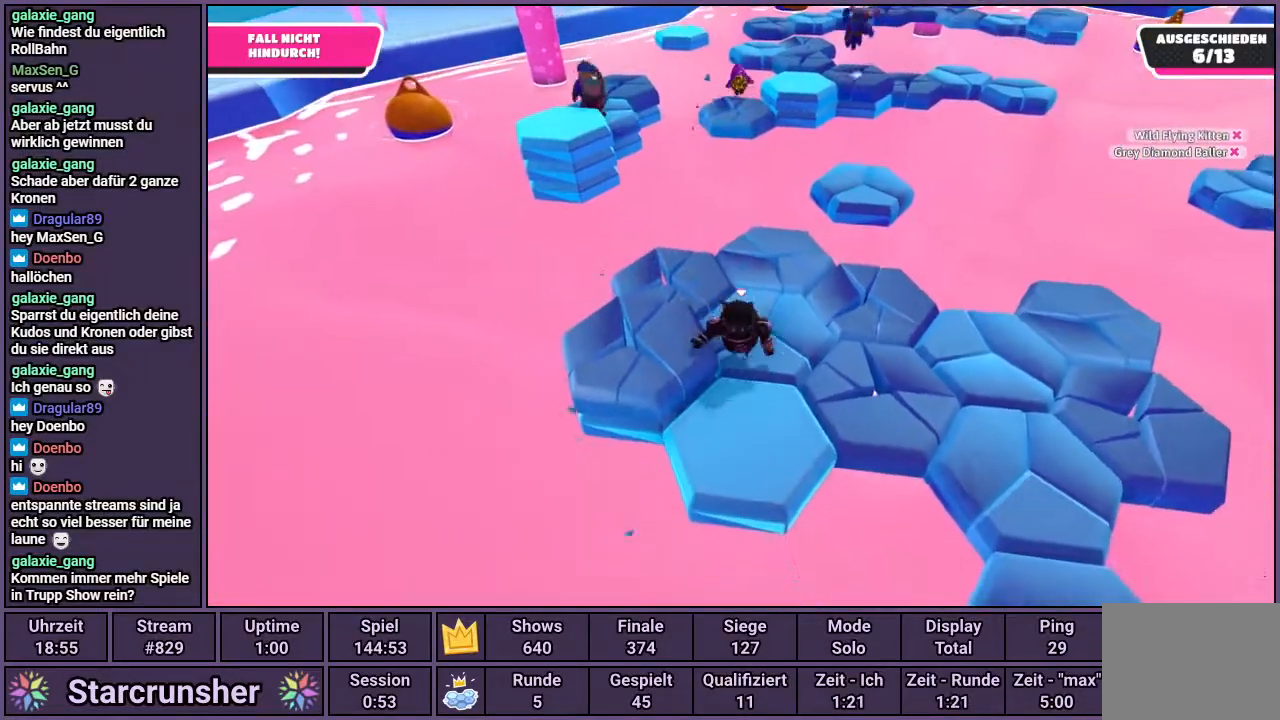
{"buttons": [], "left_stick": "down-left", "right_stick": "down-right", "events": [[83, "CROSS", "down"], [167, "left_stick", "left"], [217, "CROSS", "up"], [283, "left_stick", "down-left"], [333, "right_stick", "down-right"]]}
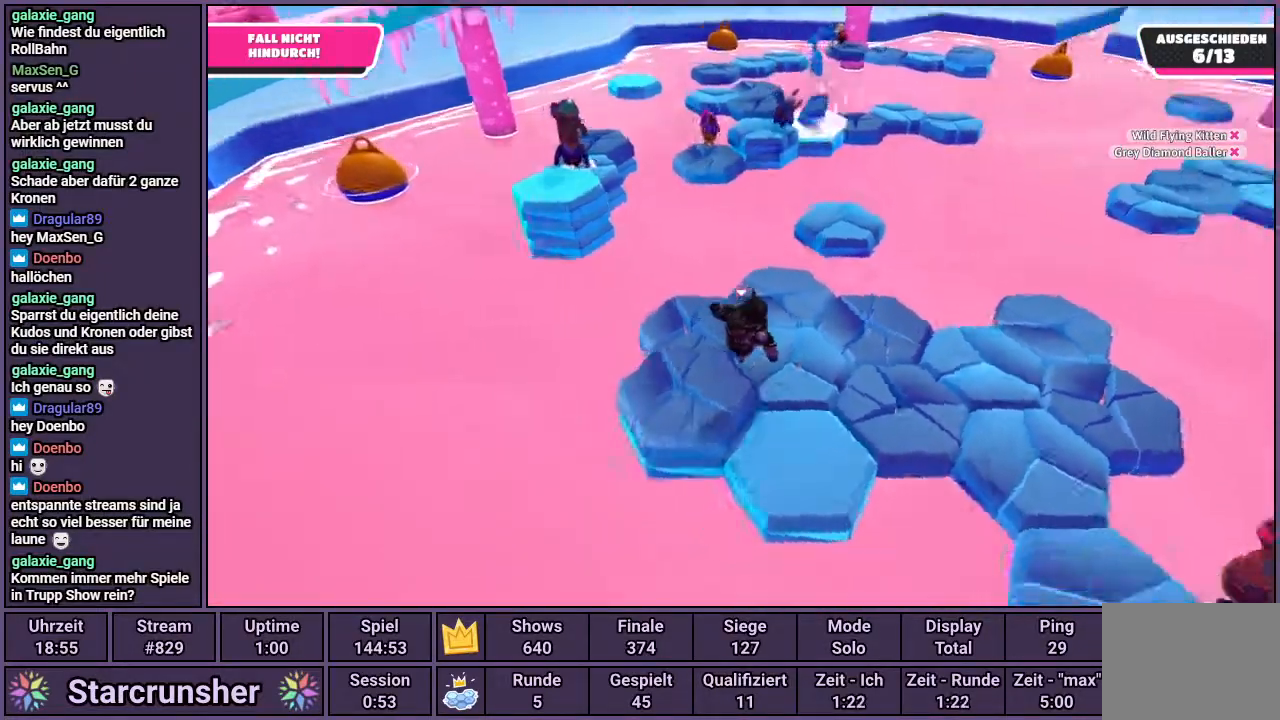
{"buttons": [], "left_stick": "up", "right_stick": "center", "events": [[50, "left_stick", "center"], [350, "right_stick", "center"], [400, "left_stick", "up"]]}
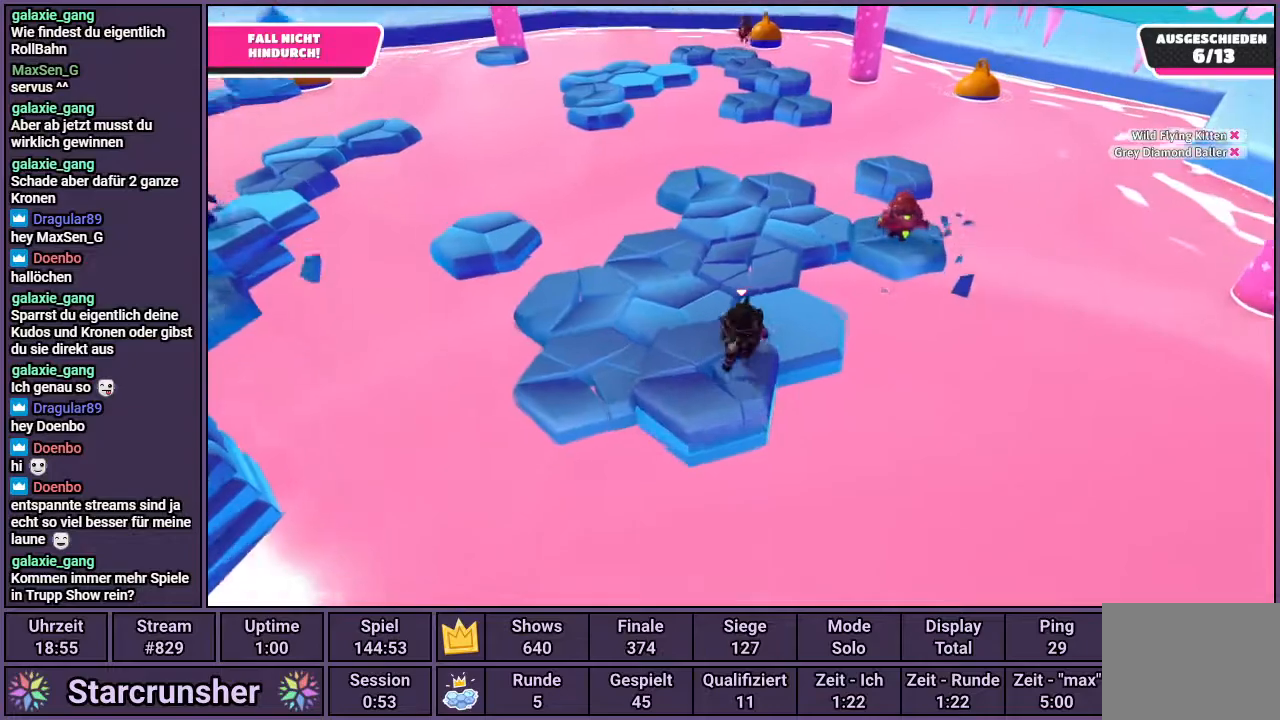
{"buttons": [], "left_stick": "up-left", "right_stick": "center", "events": [[17, "CROSS", "down"], [150, "CROSS", "up"], [283, "left_stick", "center"], [333, "right_stick", "left"], [467, "right_stick", "center"], [500, "left_stick", "up-left"]]}
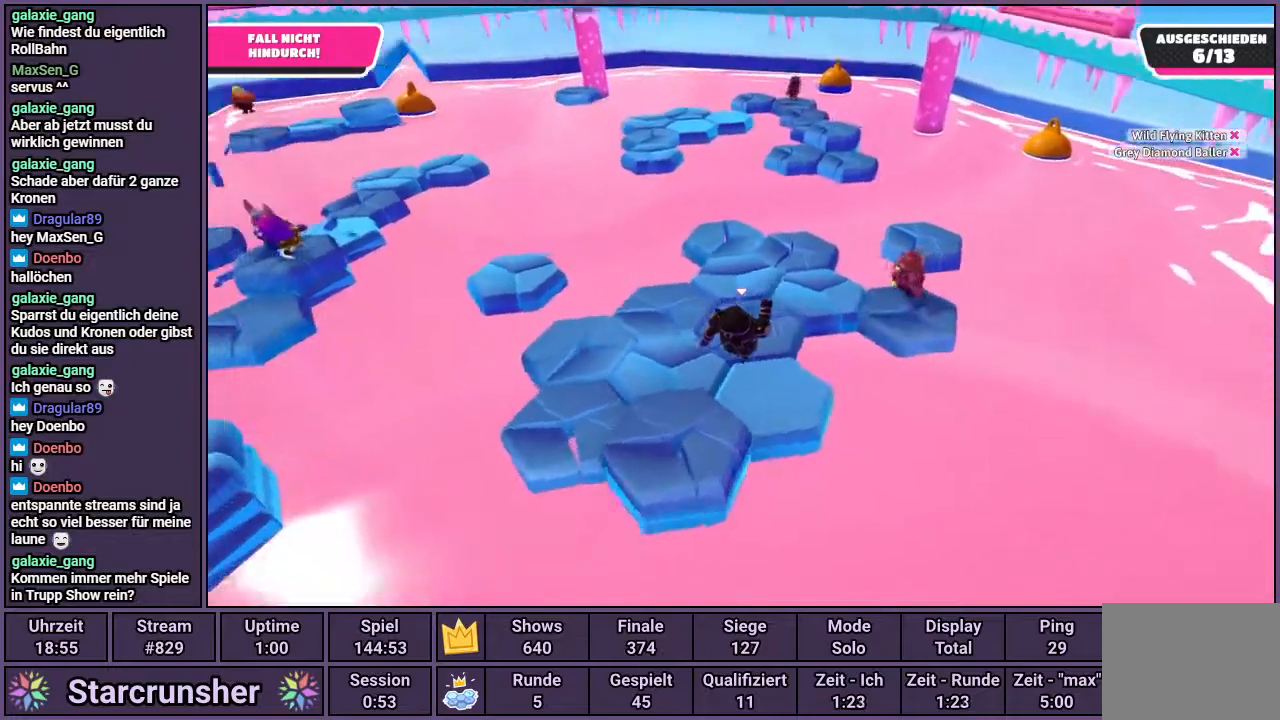
{"buttons": [], "left_stick": "center", "right_stick": "center", "events": [[217, "left_stick", "center"], [283, "left_stick", "right"], [417, "left_stick", "center"]]}
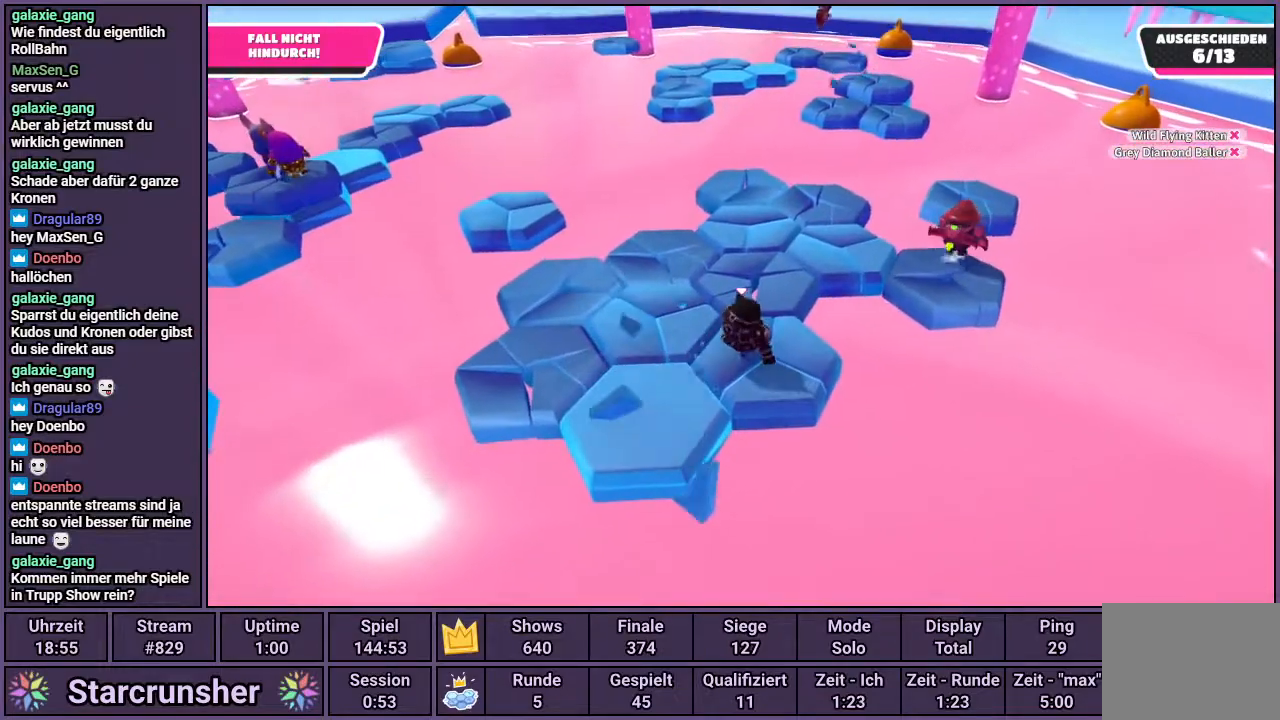
{"buttons": [], "left_stick": "left", "right_stick": "center", "events": [[217, "CROSS", "down"], [283, "CROSS", "up"], [417, "left_stick", "left"]]}
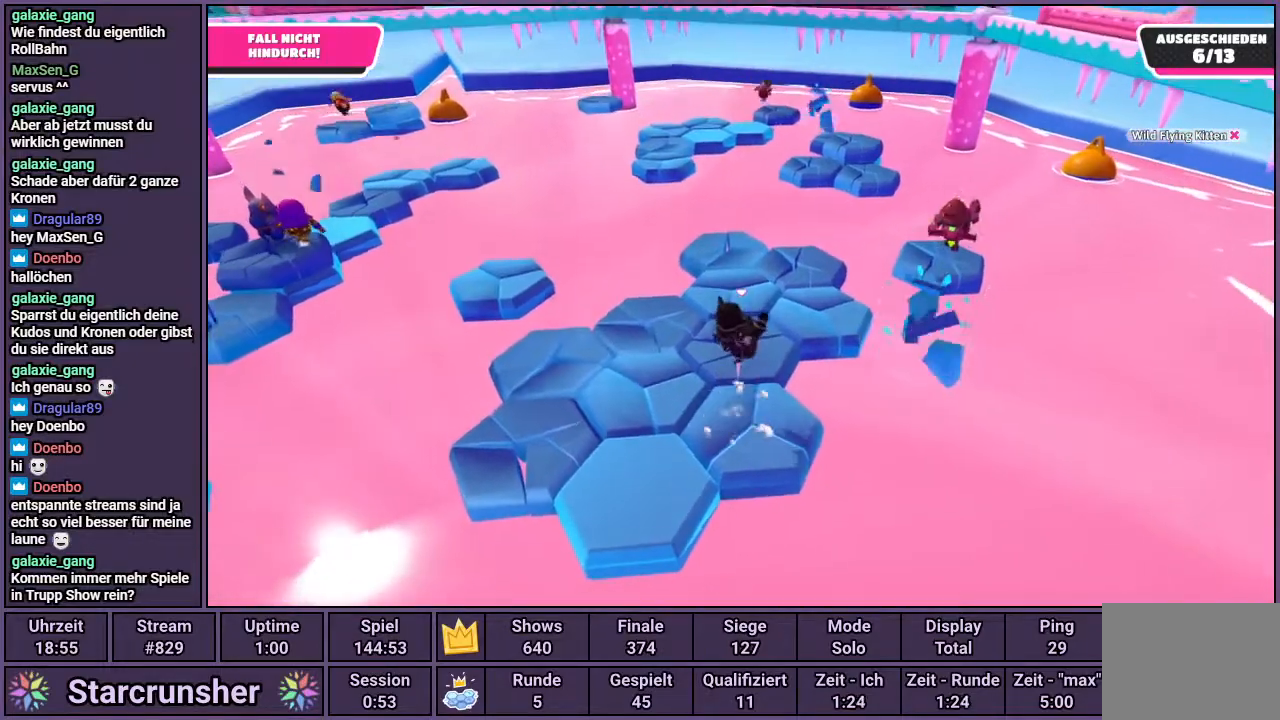
{"buttons": [], "left_stick": "center", "right_stick": "center", "events": [[17, "right_stick", "right"], [100, "left_stick", "center"], [133, "right_stick", "center"]]}
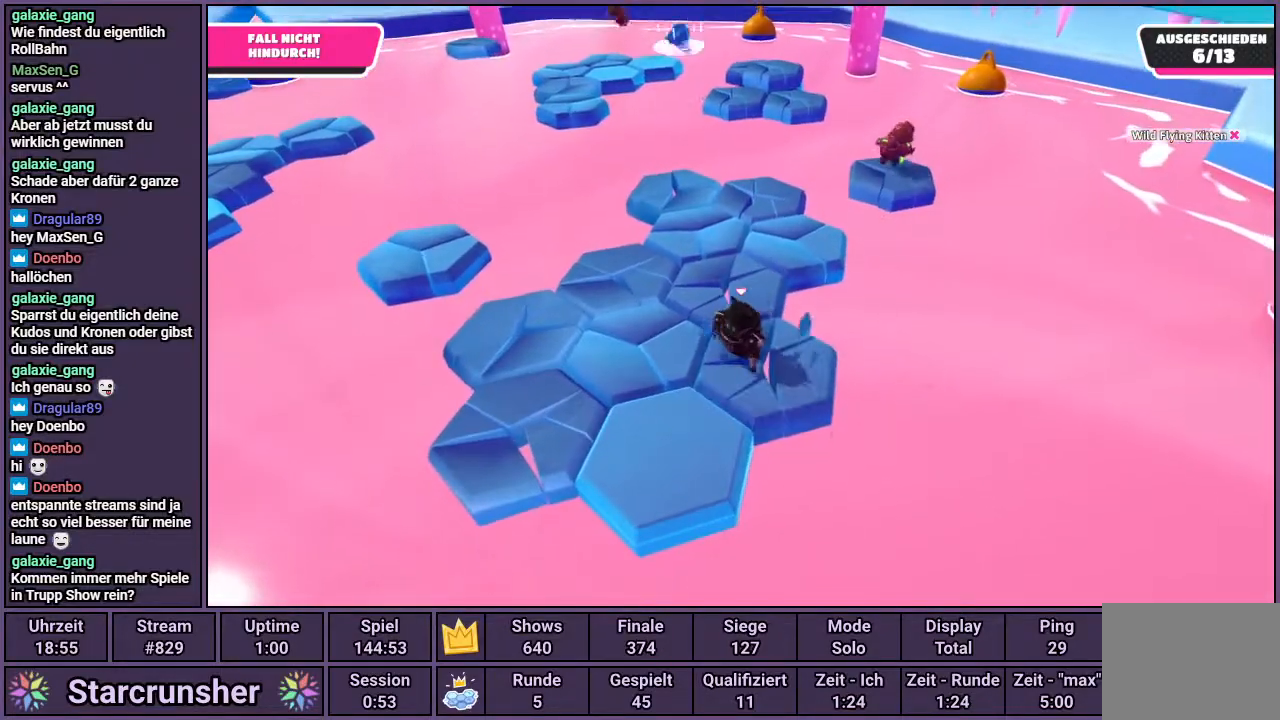
{"buttons": [], "left_stick": "up", "right_stick": "center", "events": [[33, "left_stick", "up"], [183, "CROSS", "down"], [283, "CROSS", "up"]]}
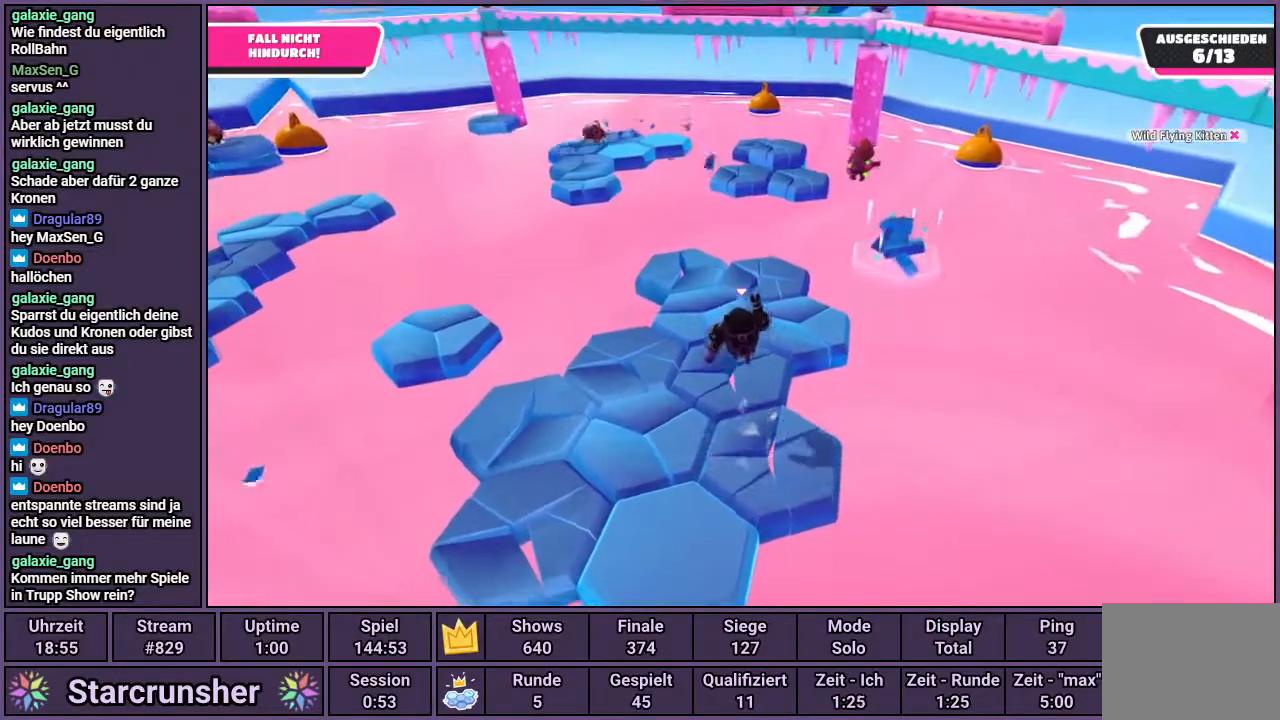
{"buttons": [], "left_stick": "center", "right_stick": "center", "events": [[33, "left_stick", "center"]]}
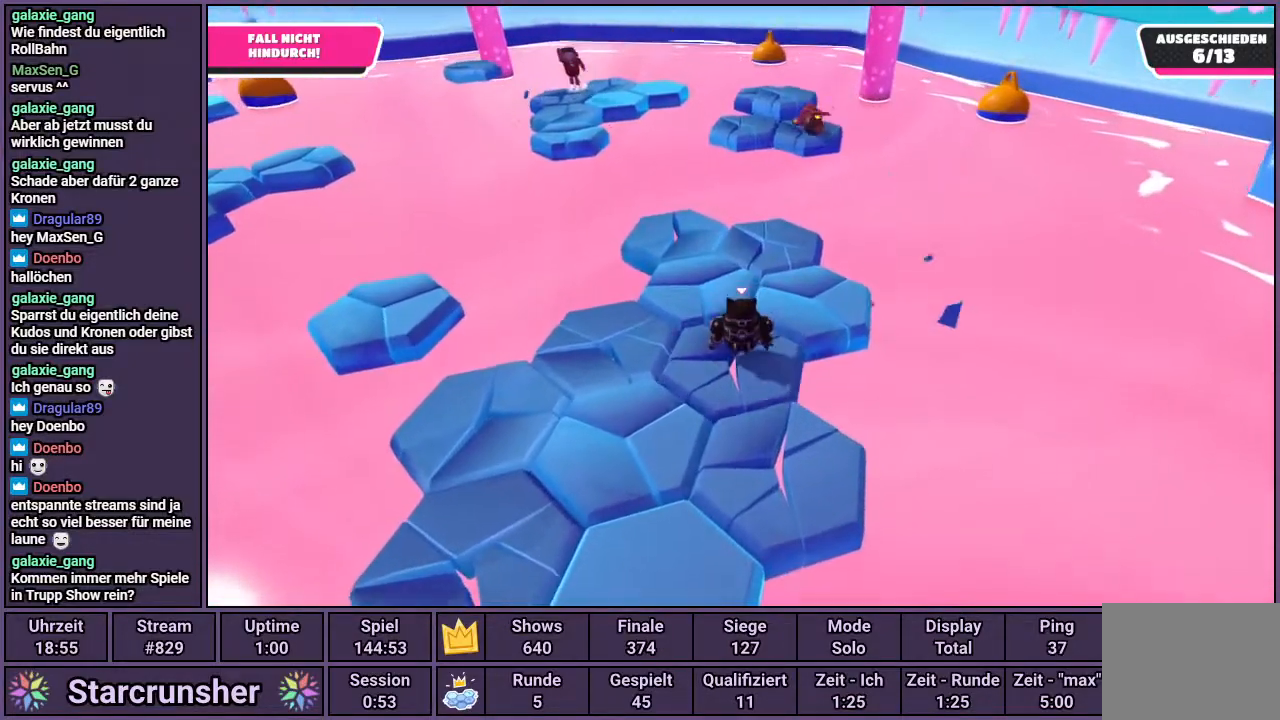
{"buttons": [], "left_stick": "up-right", "right_stick": "left", "events": [[200, "left_stick", "up-right"], [250, "CROSS", "down"], [367, "CROSS", "up"], [483, "right_stick", "left"]]}
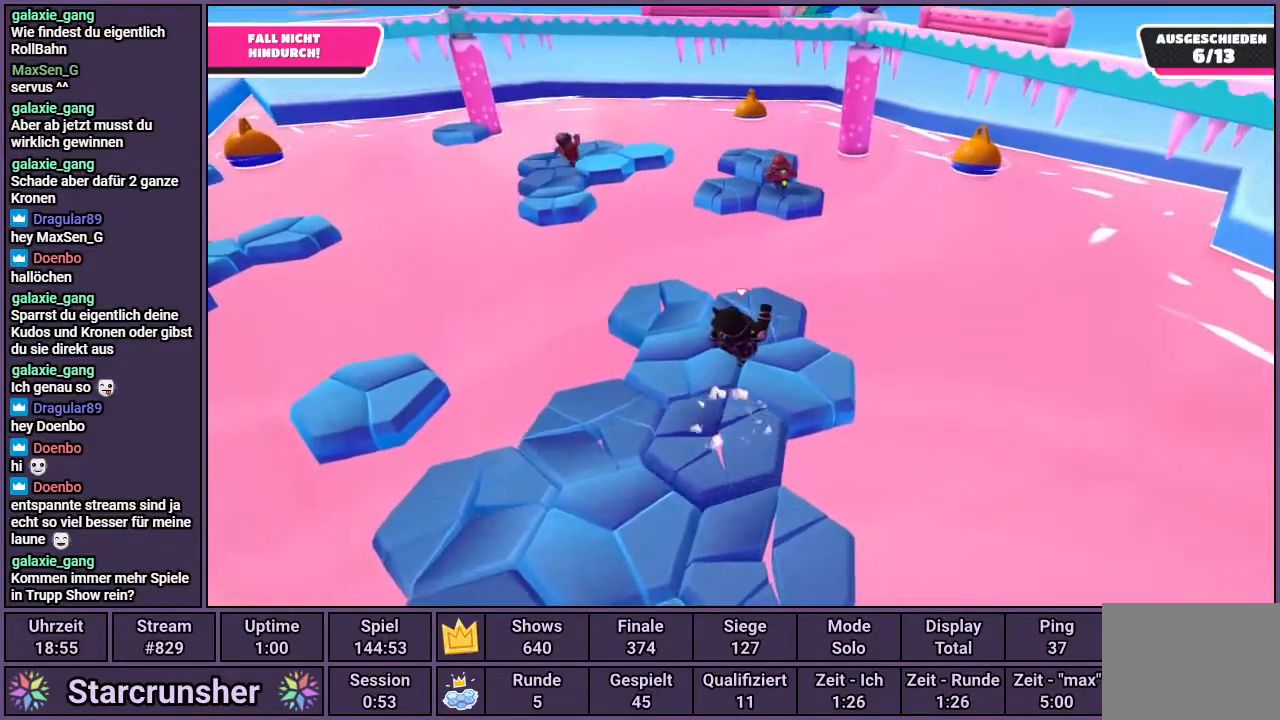
{"buttons": ["CROSS"], "left_stick": "down-left", "right_stick": "center", "events": [[50, "left_stick", "center"], [250, "right_stick", "center"], [417, "left_stick", "down-left"], [467, "CROSS", "down"]]}
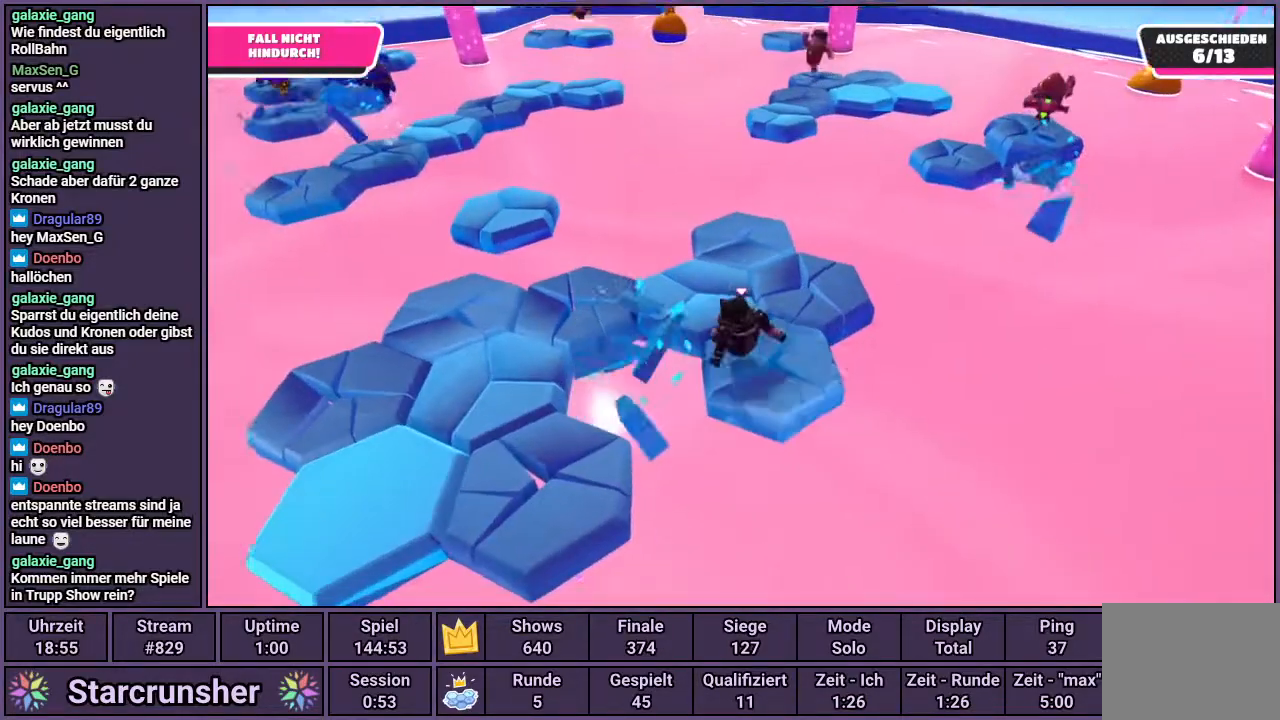
{"buttons": [], "left_stick": "up-right", "right_stick": "center", "events": [[33, "CROSS", "up"], [67, "left_stick", "center"], [150, "right_stick", "left"], [417, "left_stick", "up-right"], [417, "right_stick", "center"]]}
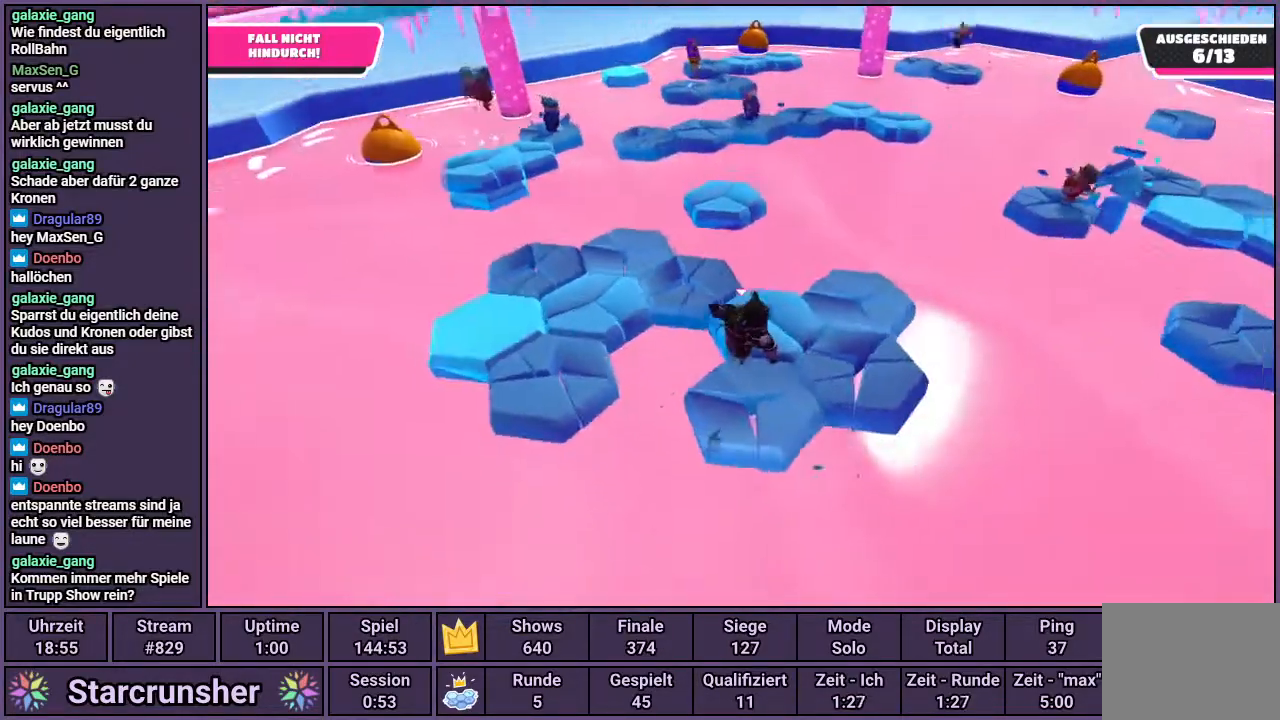
{"buttons": [], "left_stick": "right", "right_stick": "center", "events": [[150, "left_stick", "up"], [200, "CROSS", "down"], [300, "left_stick", "up-right"], [350, "CROSS", "up"], [483, "left_stick", "right"]]}
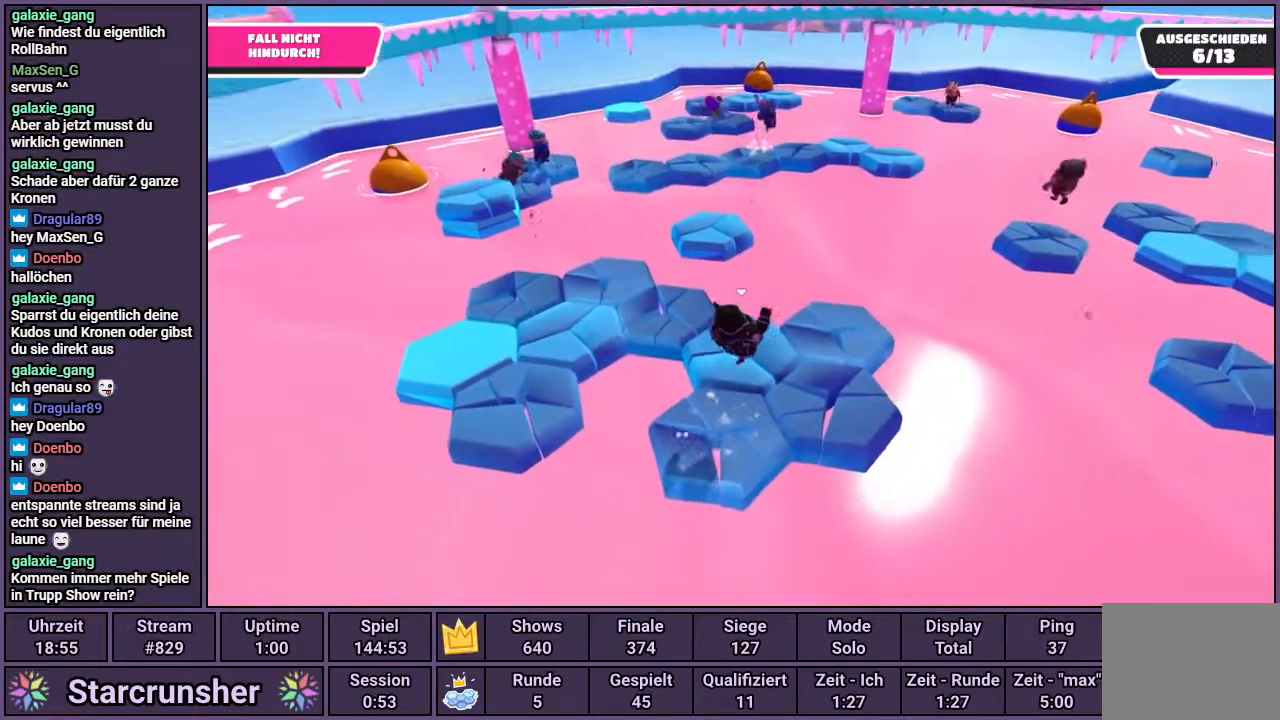
{"buttons": [], "left_stick": "up-left", "right_stick": "center", "events": [[333, "left_stick", "center"], [417, "CROSS", "down"], [417, "left_stick", "up-left"], [467, "CROSS", "up"]]}
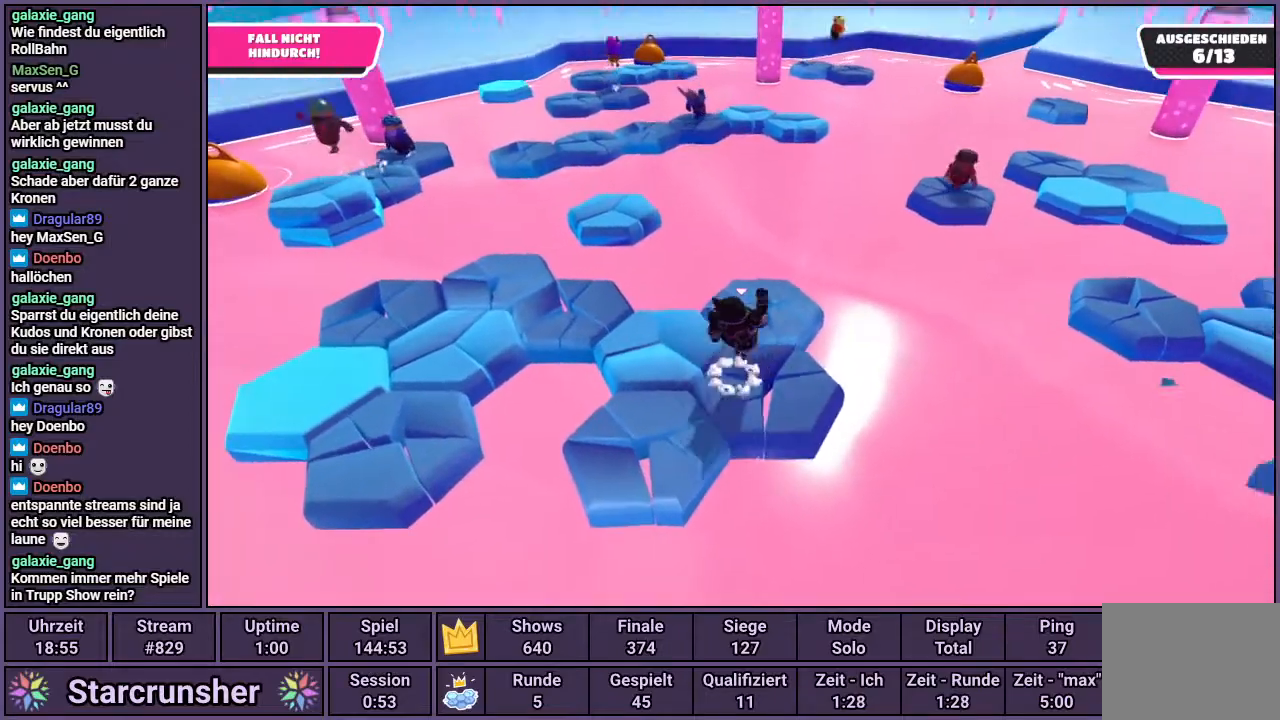
{"buttons": [], "left_stick": "left", "right_stick": "center", "events": [[83, "right_stick", "up-left"], [200, "left_stick", "center"], [367, "right_stick", "center"], [433, "left_stick", "left"]]}
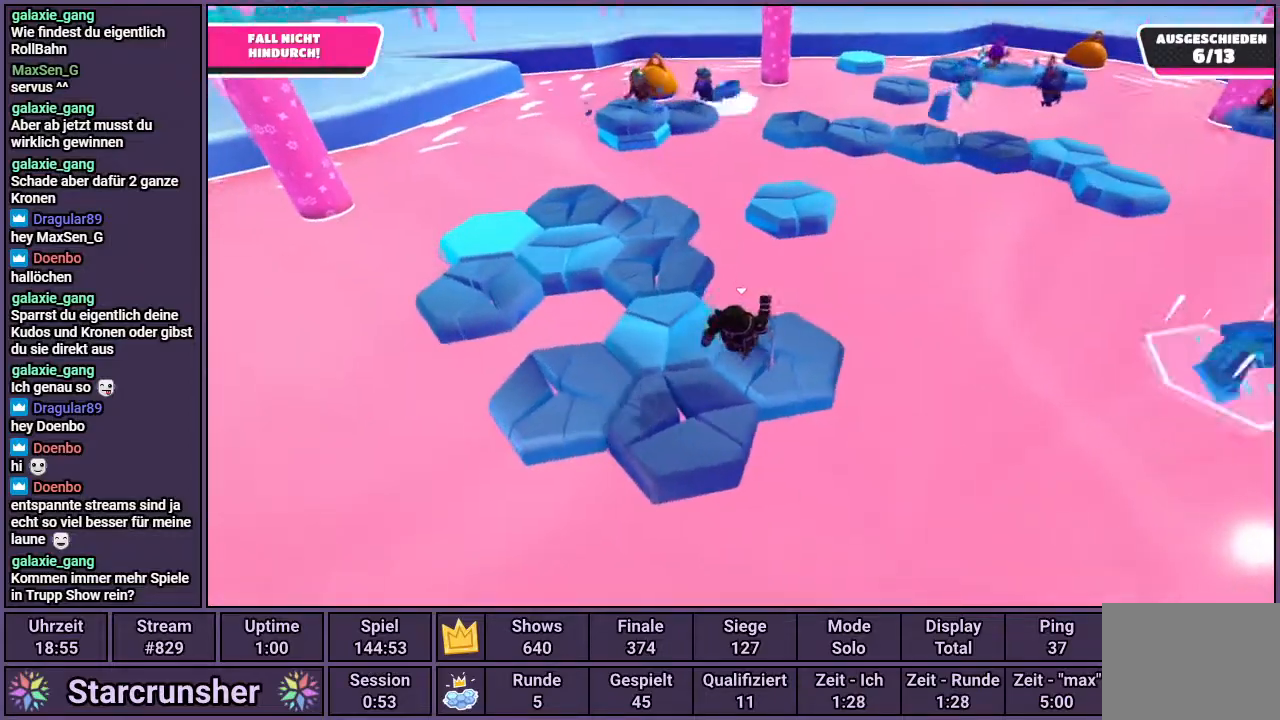
{"buttons": [], "left_stick": "up", "right_stick": "center", "events": [[133, "CROSS", "down"], [200, "CROSS", "up"], [200, "left_stick", "up-left"], [483, "left_stick", "up"]]}
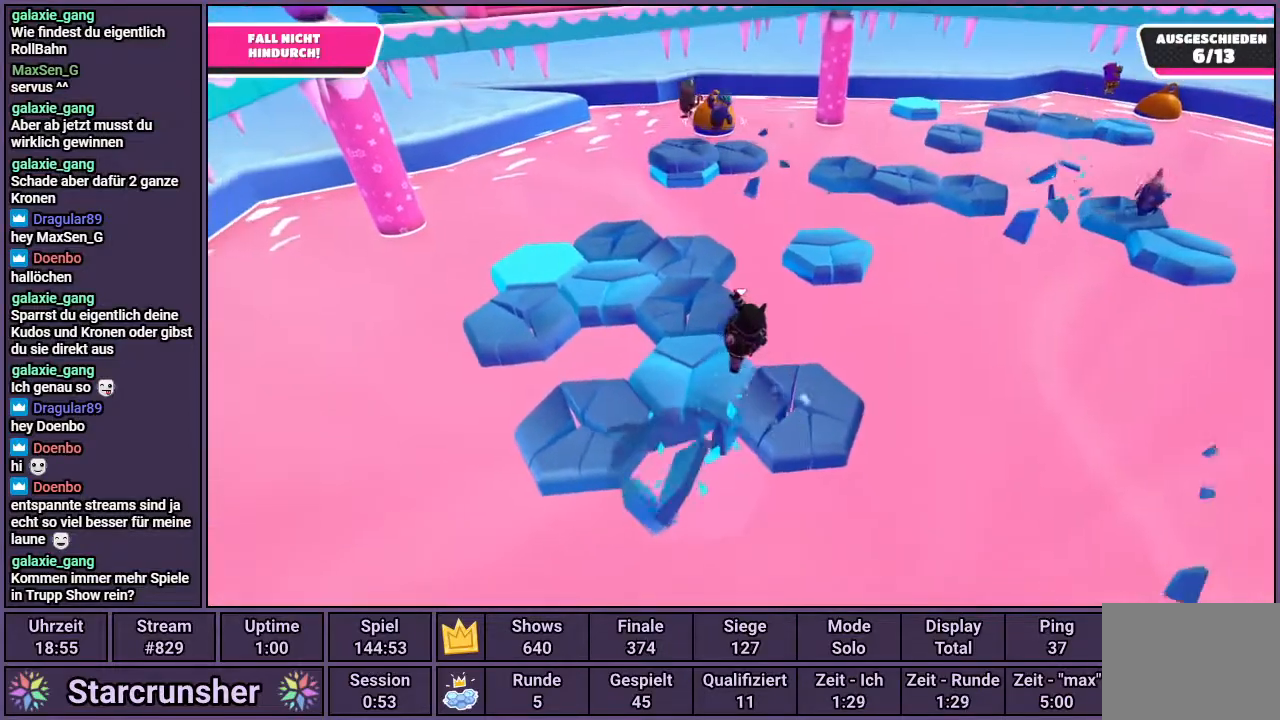
{"buttons": [], "left_stick": "up", "right_stick": "center", "events": [[333, "CROSS", "down"], [433, "CROSS", "up"]]}
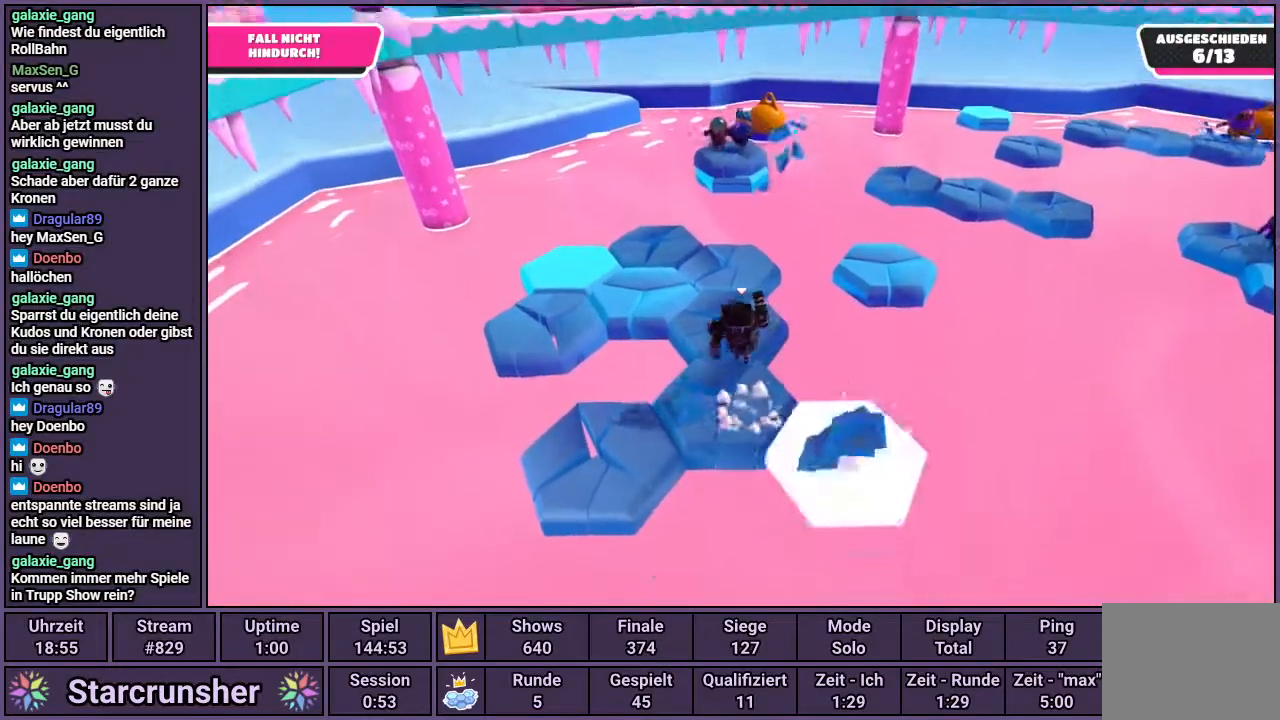
{"buttons": [], "left_stick": "up-right", "right_stick": "center", "events": [[33, "right_stick", "right"], [50, "left_stick", "center"], [183, "left_stick", "right"], [200, "right_stick", "center"], [267, "left_stick", "up-right"]]}
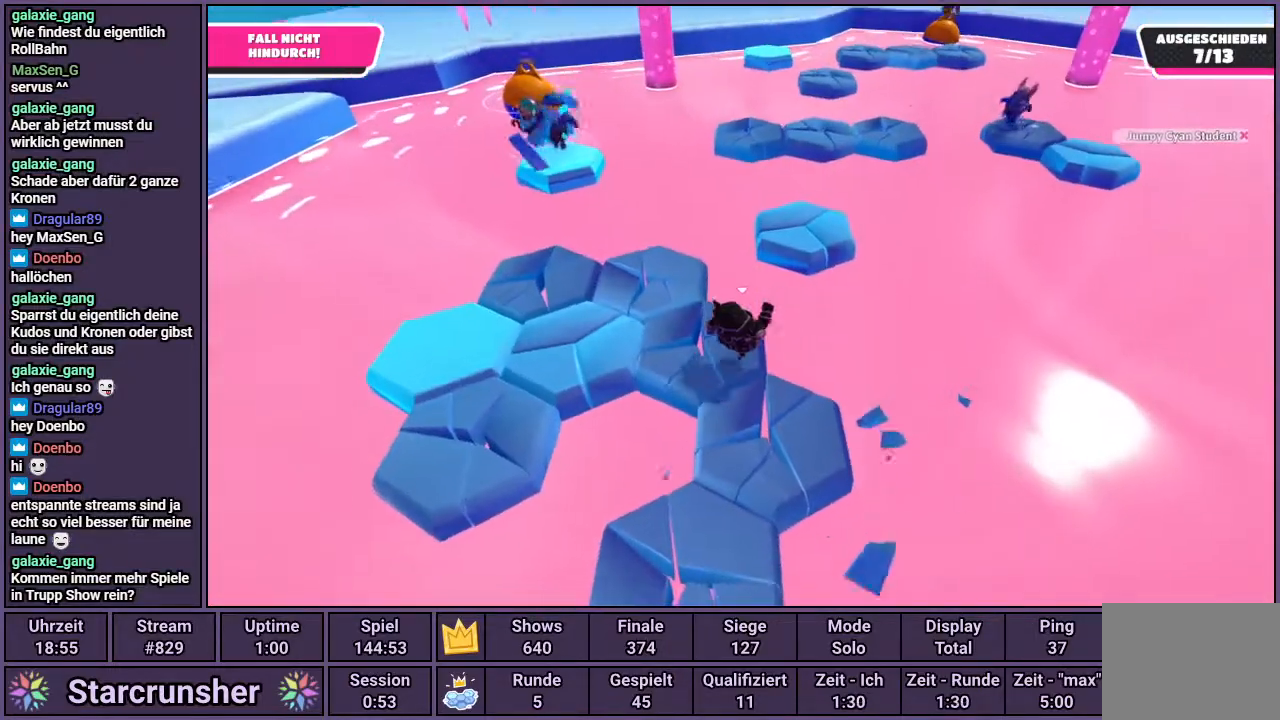
{"buttons": ["CROSS"], "left_stick": "up-right", "right_stick": "center", "events": [[233, "CROSS", "down"]]}
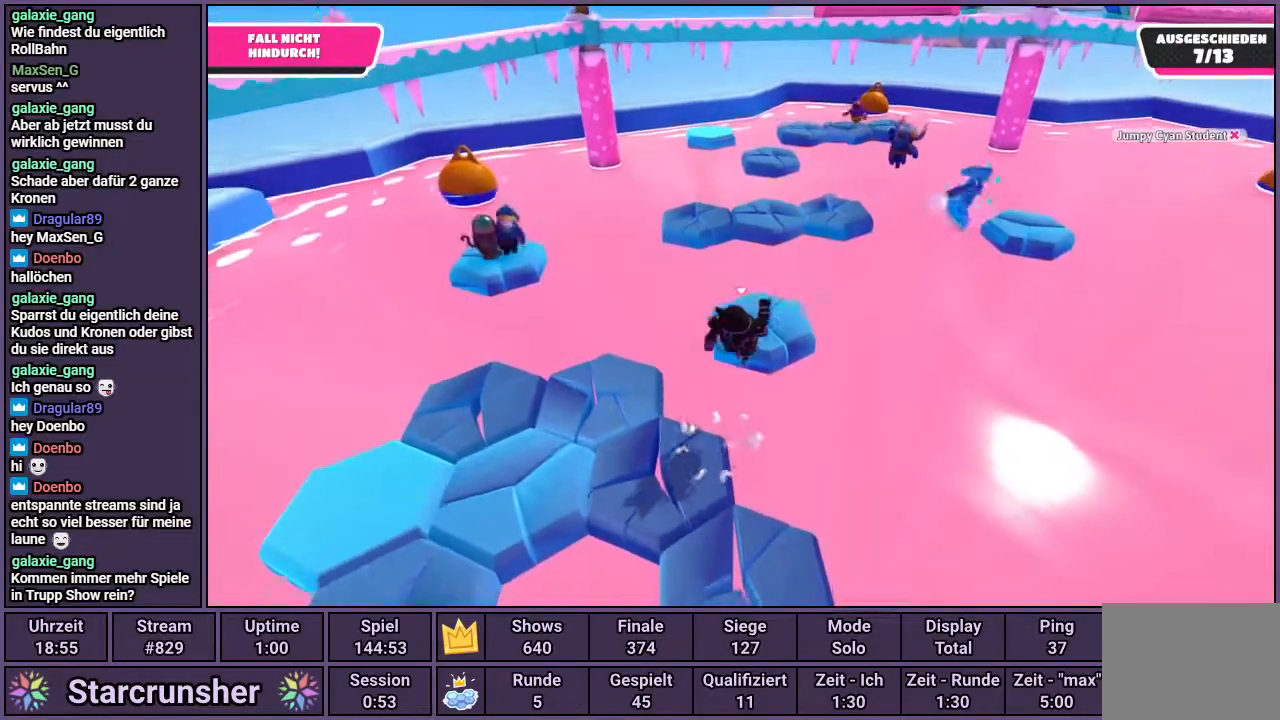
{"buttons": [], "left_stick": "left", "right_stick": "left", "events": [[50, "CROSS", "up"], [250, "right_stick", "left"], [333, "left_stick", "down-left"], [417, "left_stick", "left"]]}